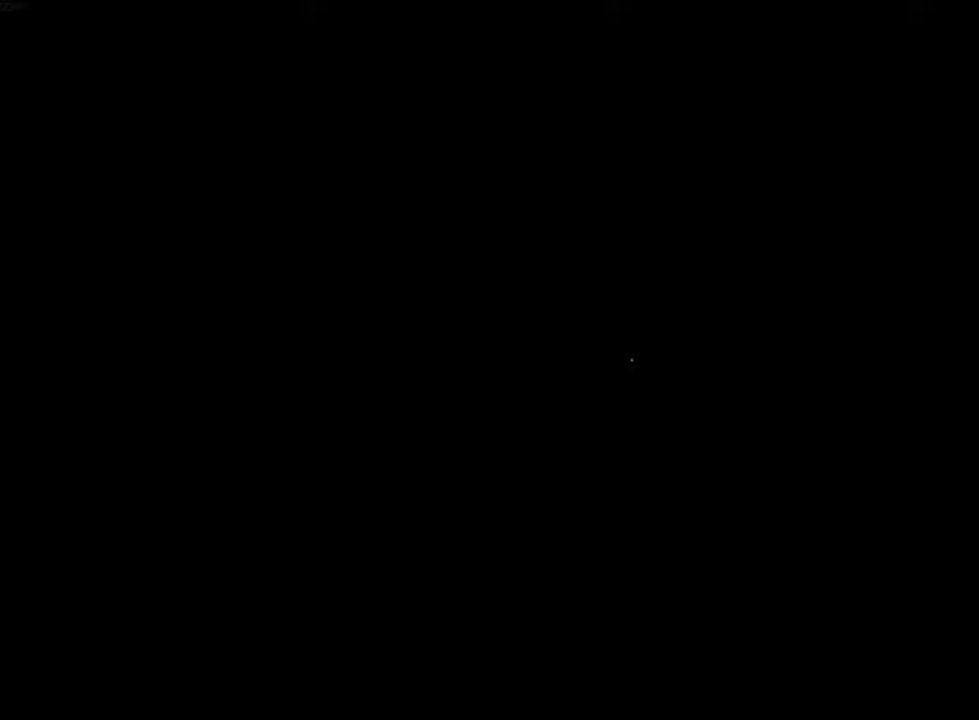
Gameplay with keyboard and mouse; each line is a JSON object with the keys and mouse buttons held at the frame after it. "events" lists presses ("down") and releases ("up") of "1", "2", "3", "4", "5", "a", "alt", "c", "ctrl", "d", "e", "f", "q", "r", "s", "shift", "space", "tab", "v", "w", "x", "z", "mouse_left", "mouse_middle", "mouse_right", "mouse_wheel_up" and "mouse_wheel_down" between this image and that frame as [ms after this image, input, new state], when the widget could be followed in between. "mouse_left", "mouse_middle", "mouse_right", "mouse_wheel_up", "mouse_wheel_down" = the "left", "middle", "right", "wheel_up", "wheel_down" buttons of the "mouse" list. No other keys are recorded. Not read: mouse_move.
{"keys": ["w"], "mouse": [], "events": [[167, "w", "down"]]}
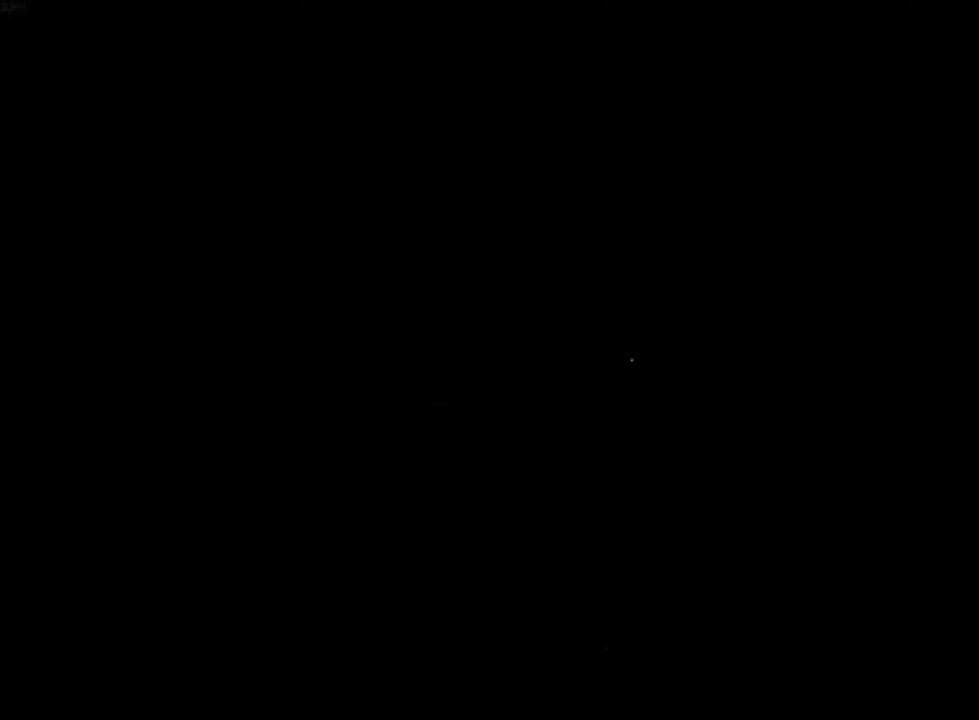
{"keys": ["w"], "mouse": [], "events": []}
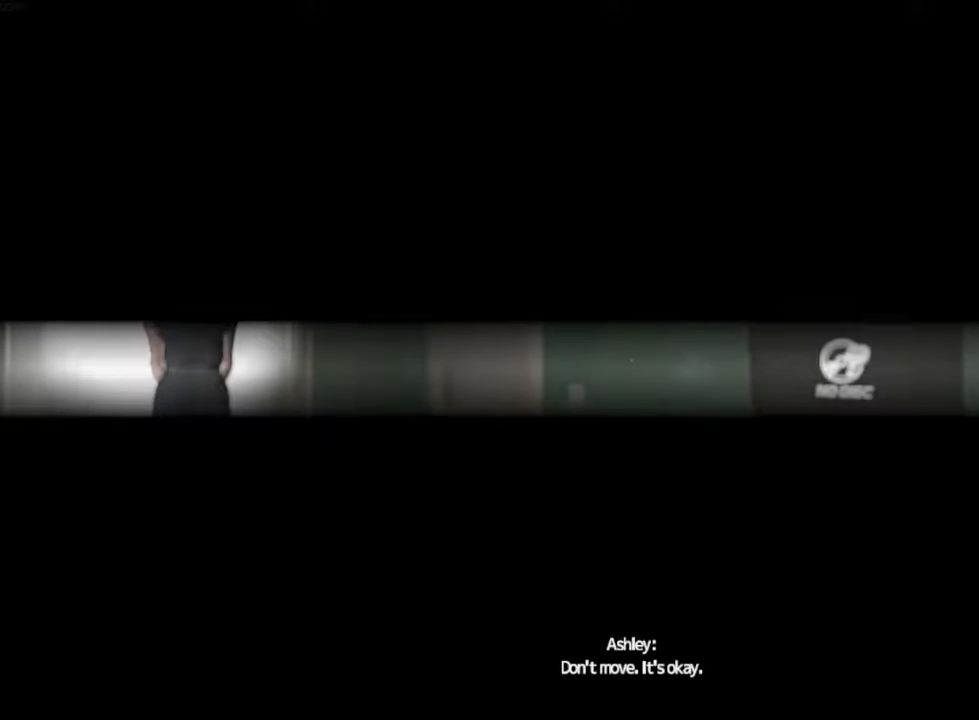
{"keys": ["e"], "mouse": [], "events": [[300, "q", "down"], [367, "w", "up"], [433, "e", "down"], [433, "q", "up"]]}
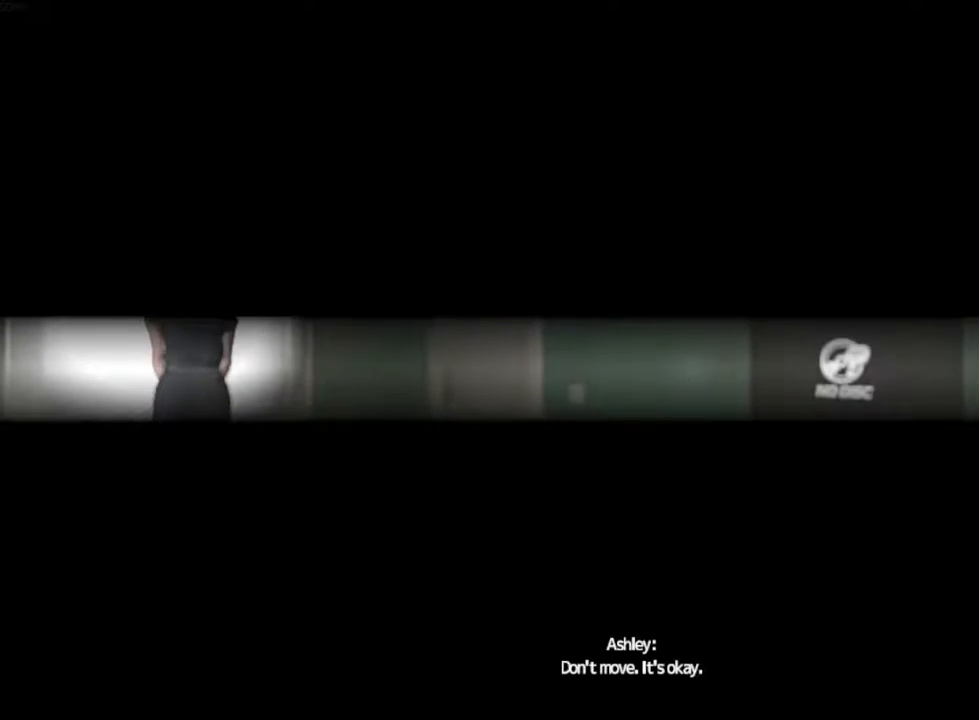
{"keys": ["q"], "mouse": [], "events": [[67, "e", "up"], [100, "q", "down"], [167, "q", "up"], [200, "e", "down"], [267, "e", "up"], [300, "q", "down"], [367, "e", "down"], [367, "q", "up"], [433, "e", "up"], [500, "q", "down"]]}
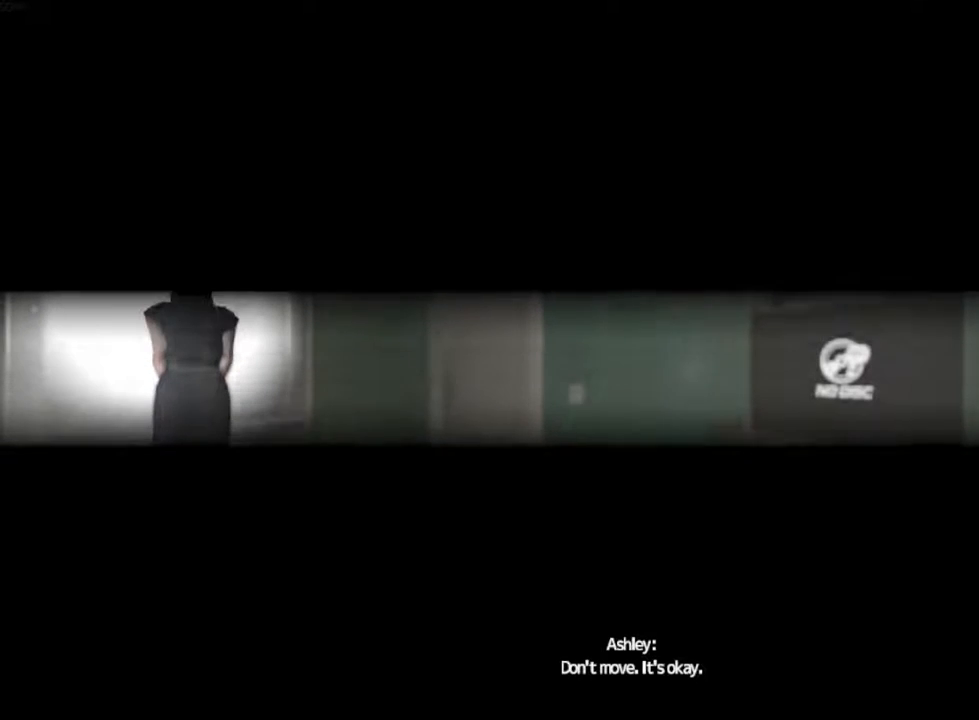
{"keys": [], "mouse": [], "events": [[67, "q", "up"]]}